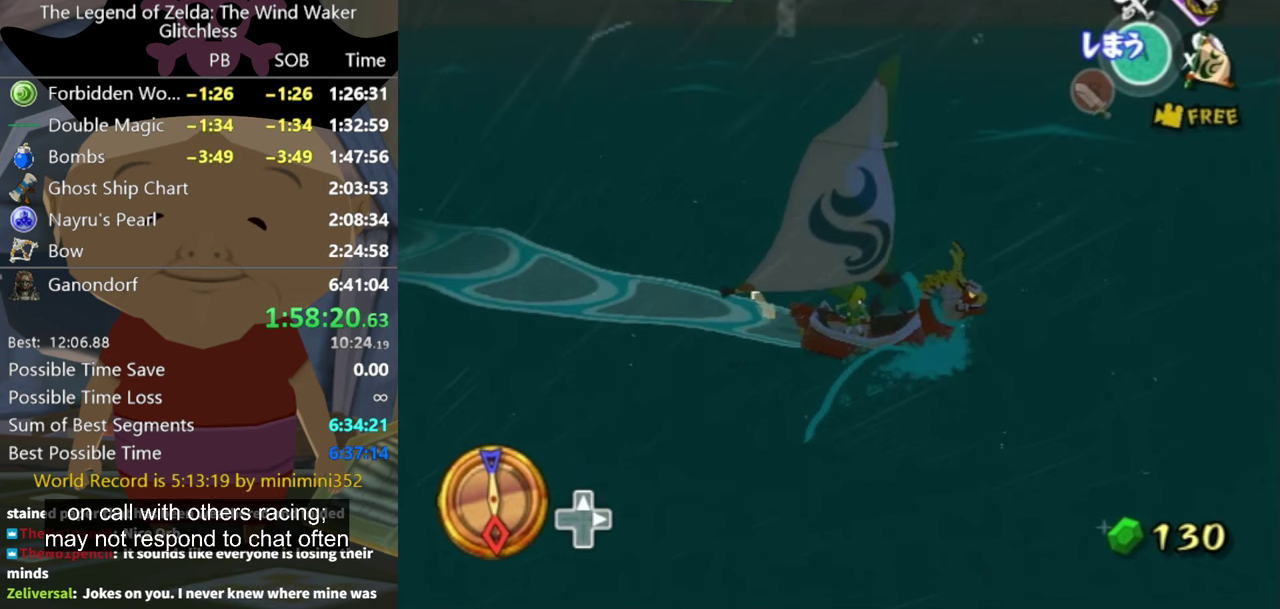
Gameplay with a controller (Nintendo layout); each line is a JSON object with the inputs held at the frame after it. "events" lists button and stick changes between this image and that frame as [ms after this image, input, new state], when the widget could be followed in between. Not read: L3 R3.
{"buttons": [], "left_stick": "center", "right_stick": "center", "events": []}
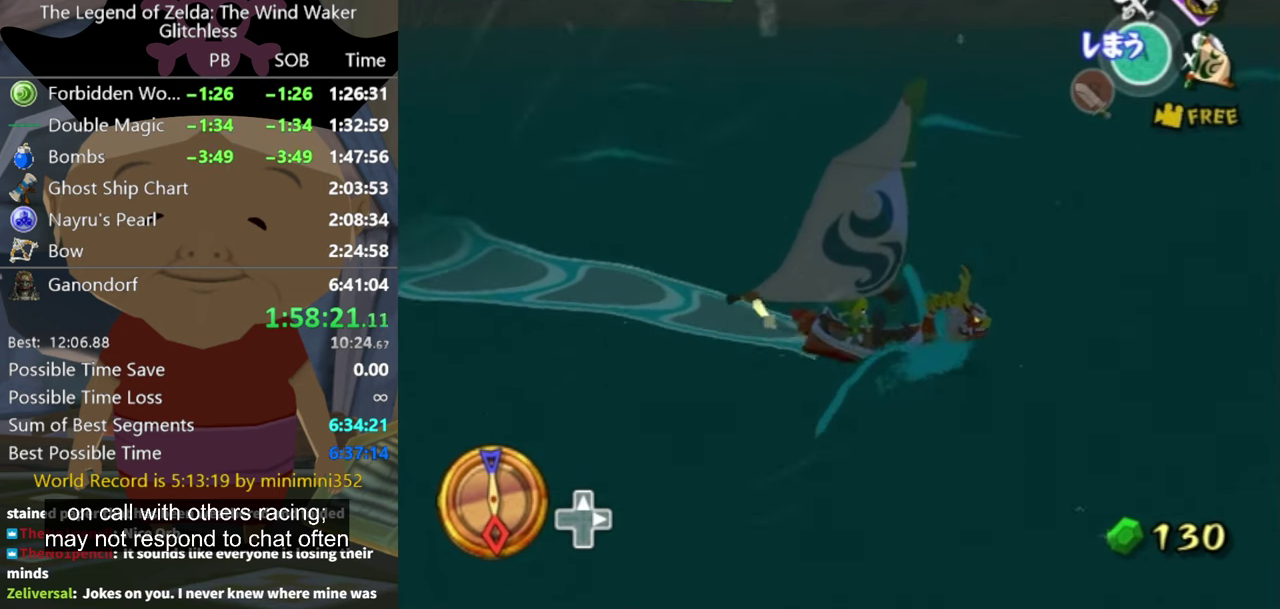
{"buttons": [], "left_stick": "center", "right_stick": "center", "events": []}
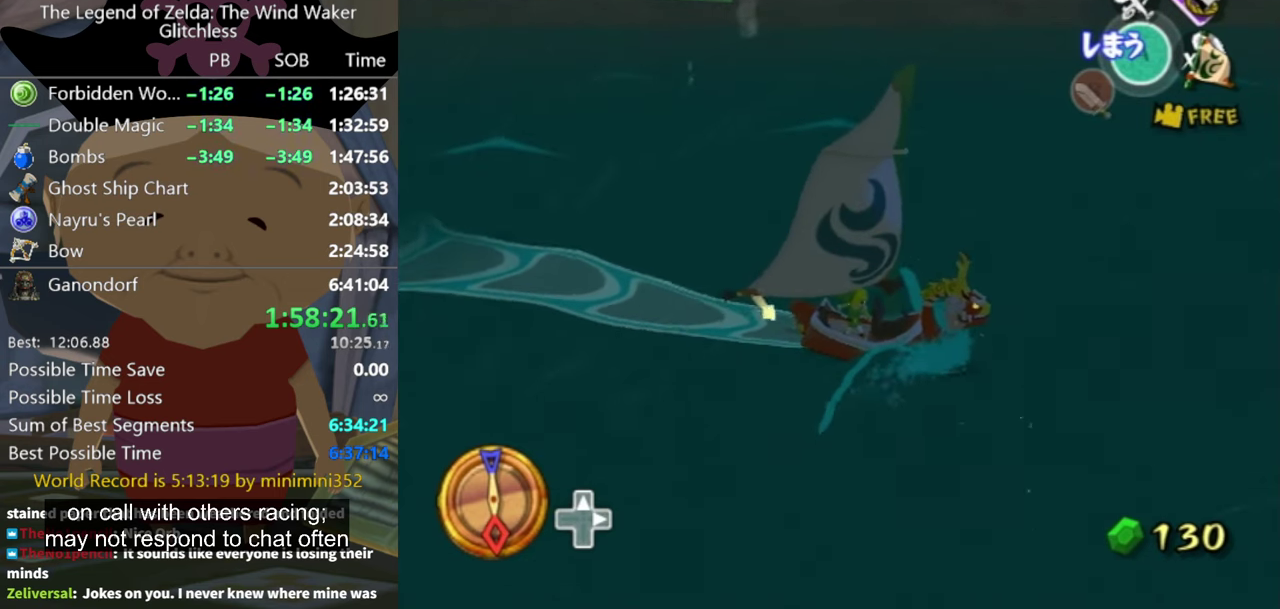
{"buttons": [], "left_stick": "center", "right_stick": "center", "events": []}
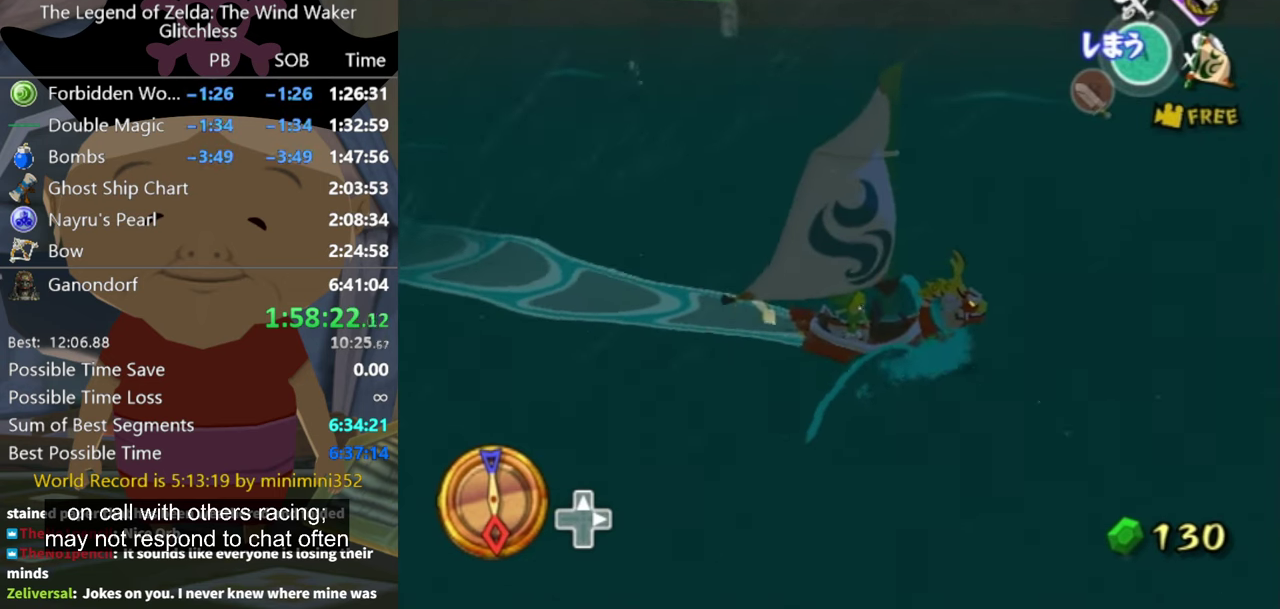
{"buttons": [], "left_stick": "center", "right_stick": "center", "events": []}
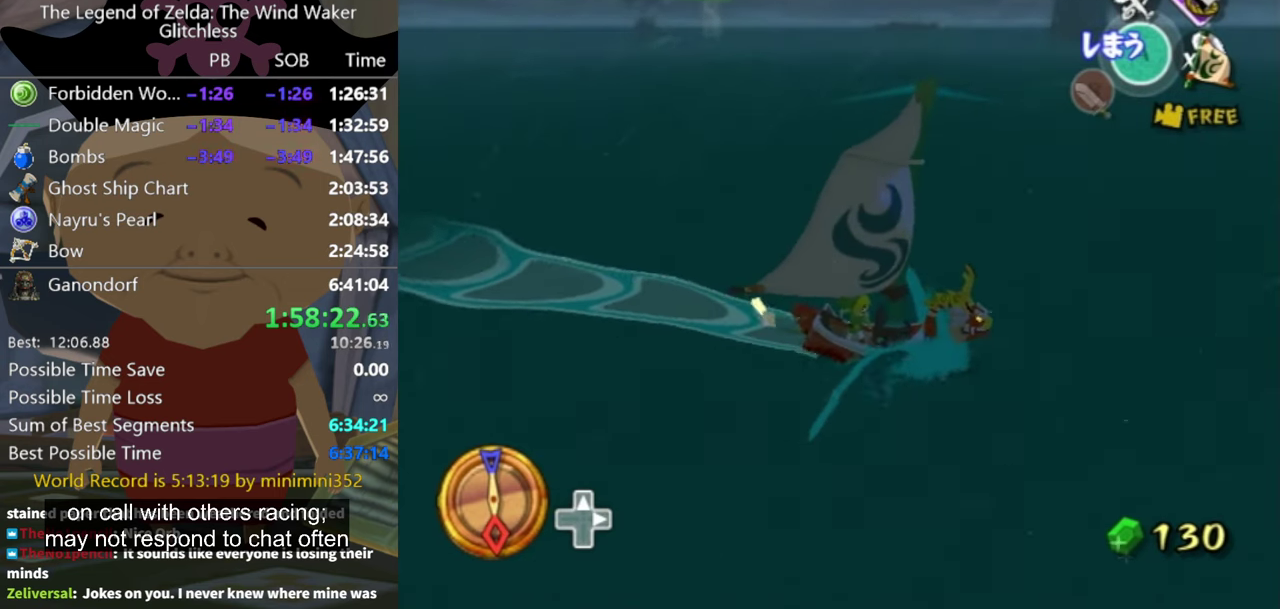
{"buttons": [], "left_stick": "center", "right_stick": "center", "events": []}
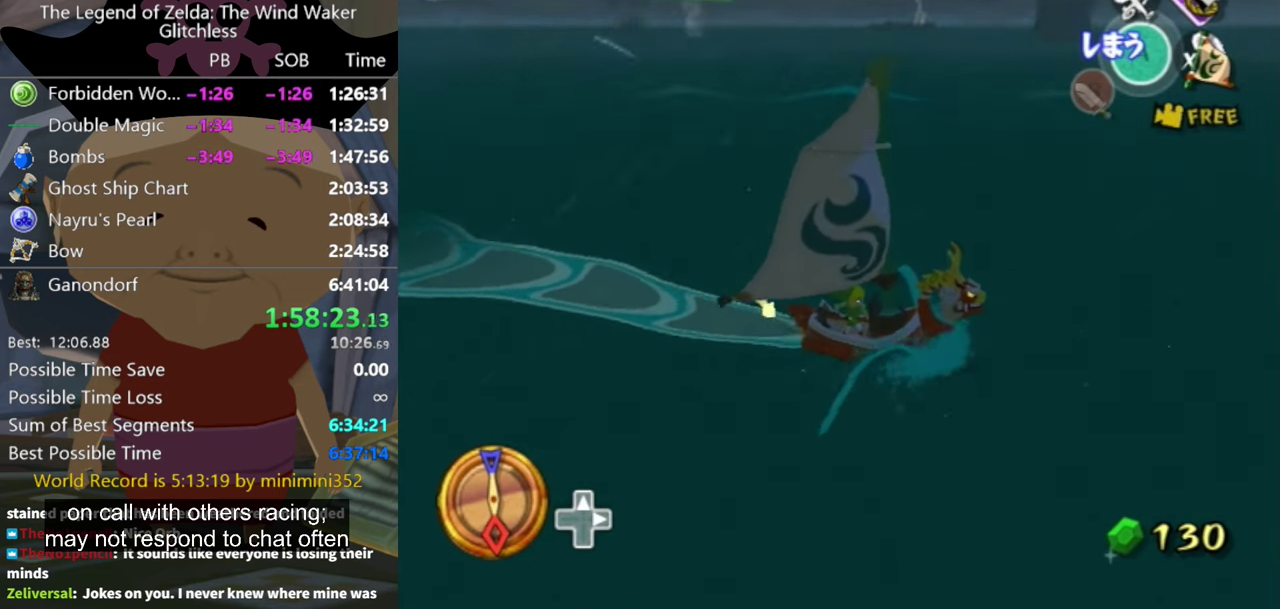
{"buttons": [], "left_stick": "center", "right_stick": "center", "events": []}
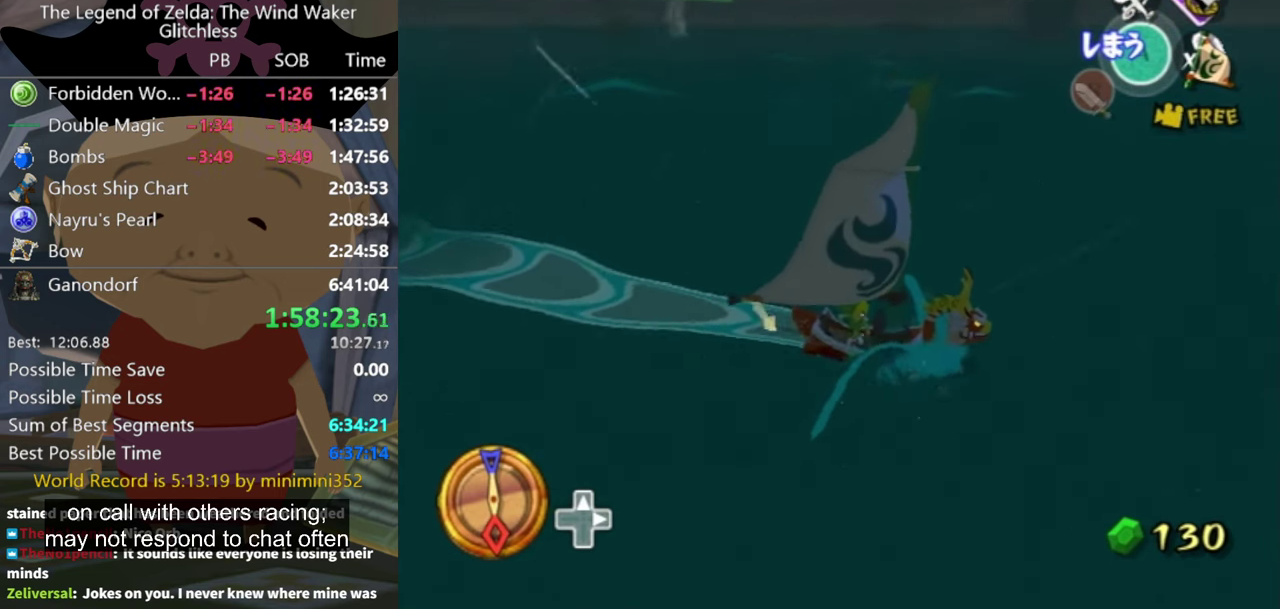
{"buttons": [], "left_stick": "center", "right_stick": "center", "events": []}
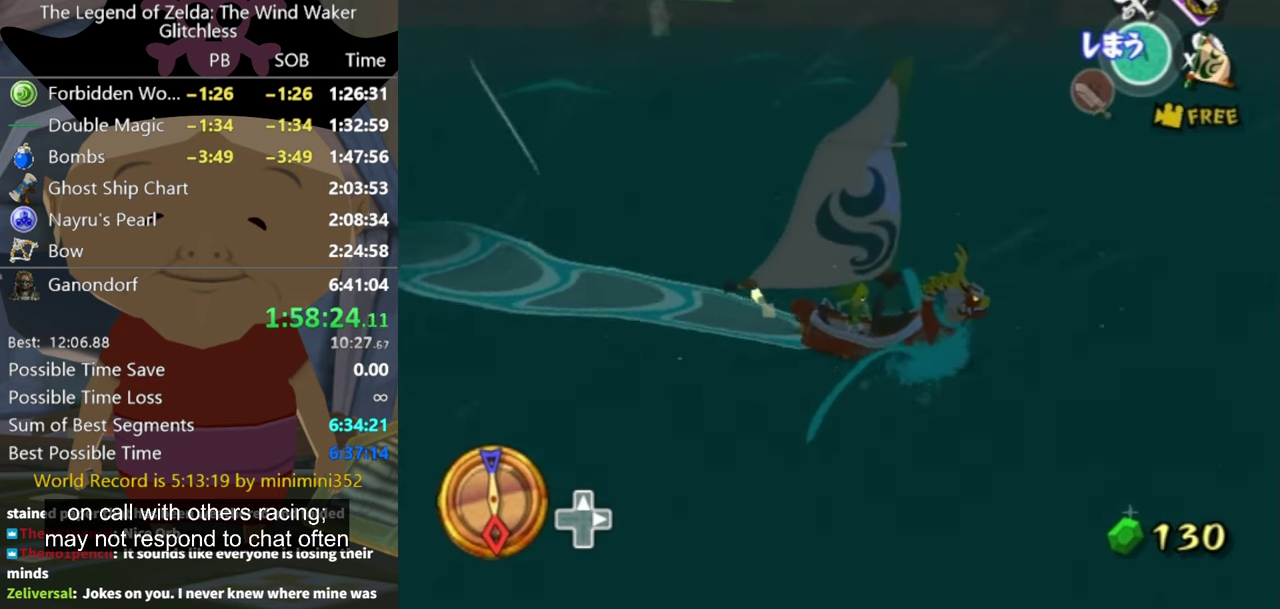
{"buttons": [], "left_stick": "center", "right_stick": "center", "events": []}
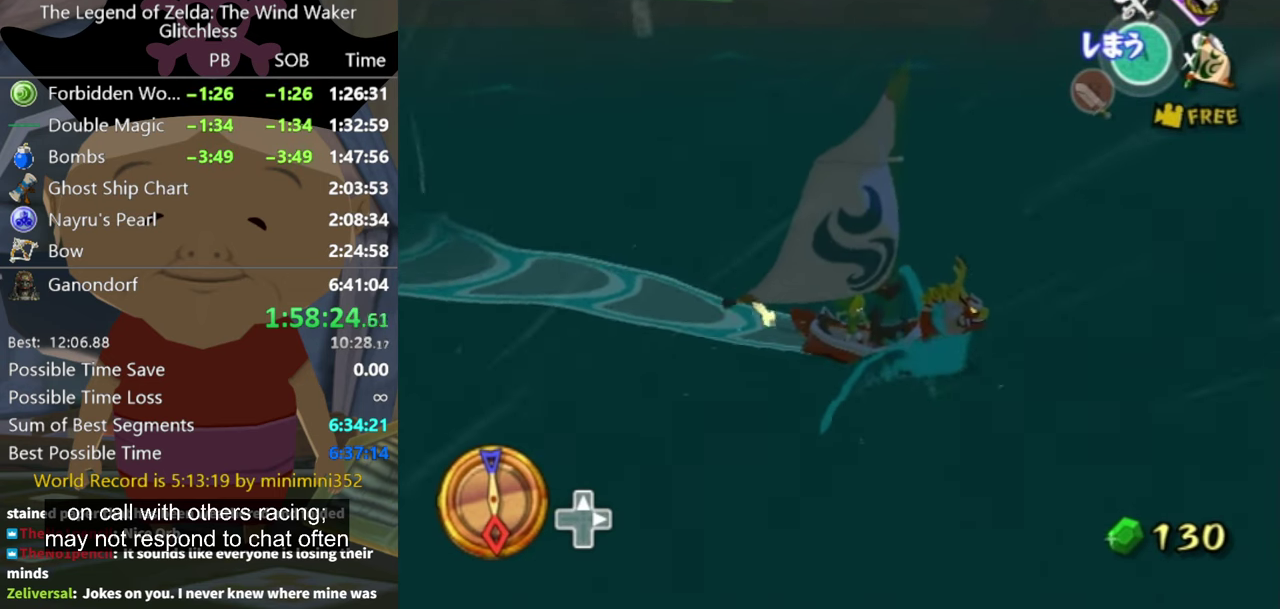
{"buttons": [], "left_stick": "center", "right_stick": "left", "events": [[400, "right_stick", "left"]]}
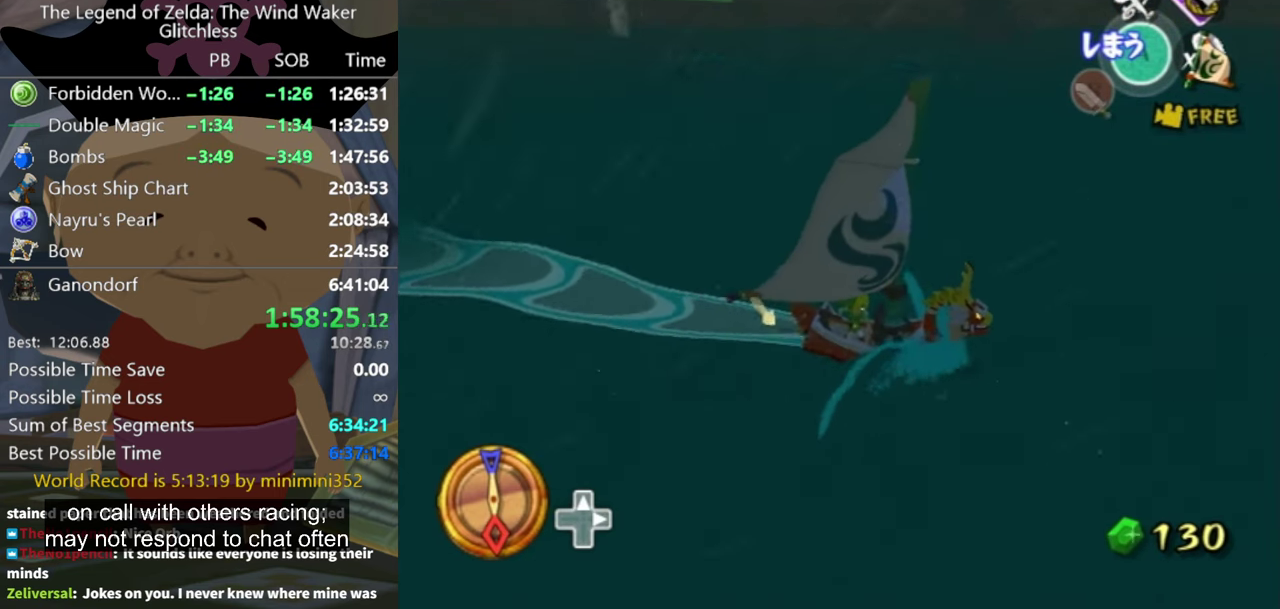
{"buttons": [], "left_stick": "center", "right_stick": "center", "events": [[100, "right_stick", "center"]]}
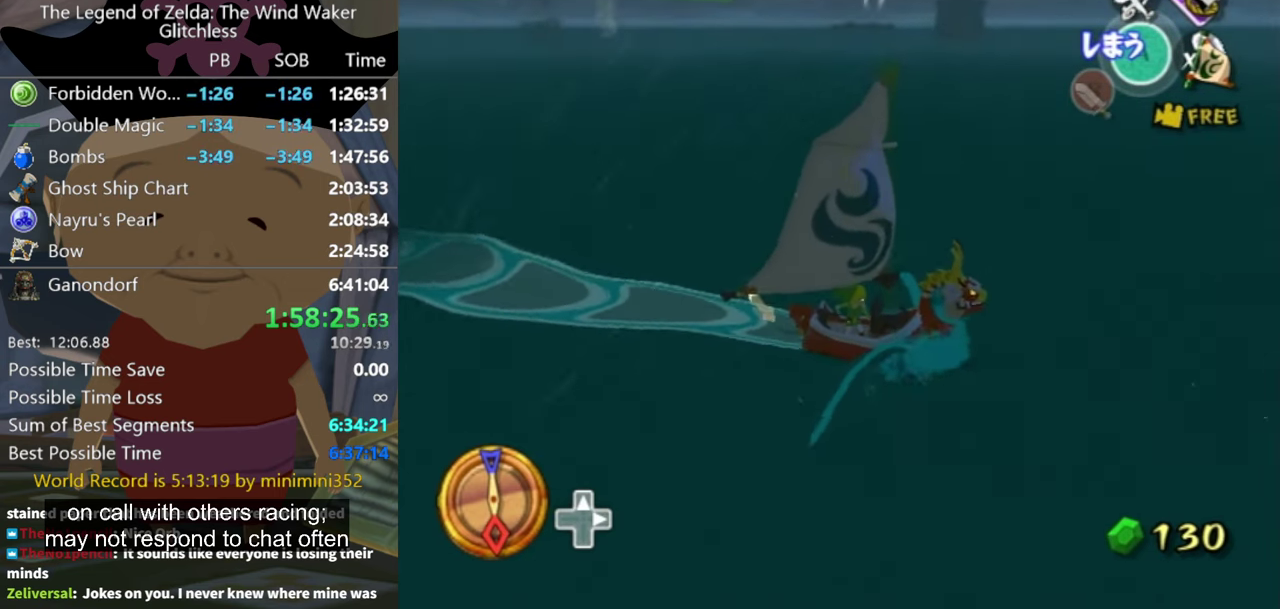
{"buttons": [], "left_stick": "center", "right_stick": "center", "events": [[267, "right_stick", "left"], [333, "right_stick", "center"]]}
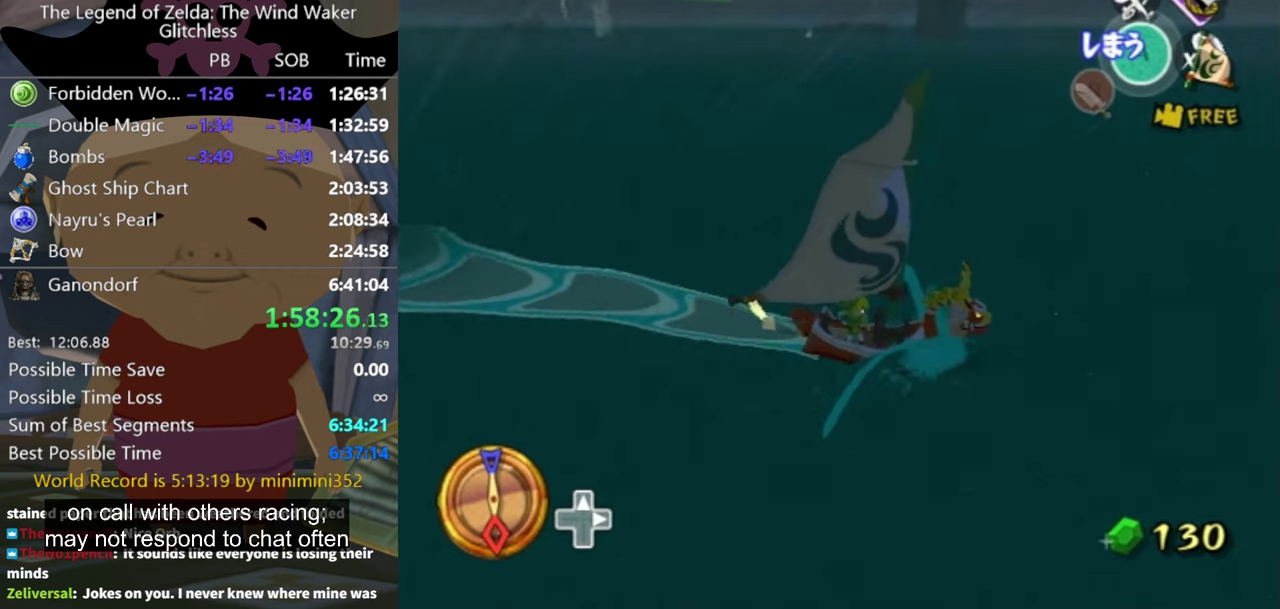
{"buttons": [], "left_stick": "center", "right_stick": "center", "events": [[66, "right_stick", "left"], [233, "right_stick", "center"]]}
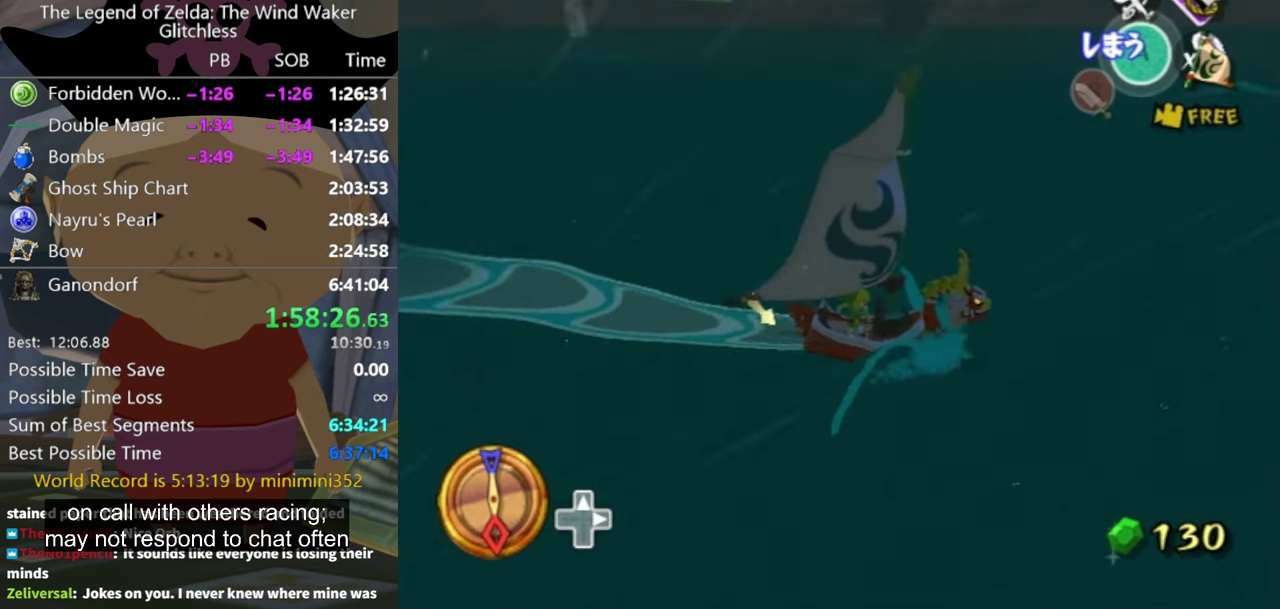
{"buttons": ["Y"], "left_stick": "center", "right_stick": "center", "events": [[433, "Y", "down"]]}
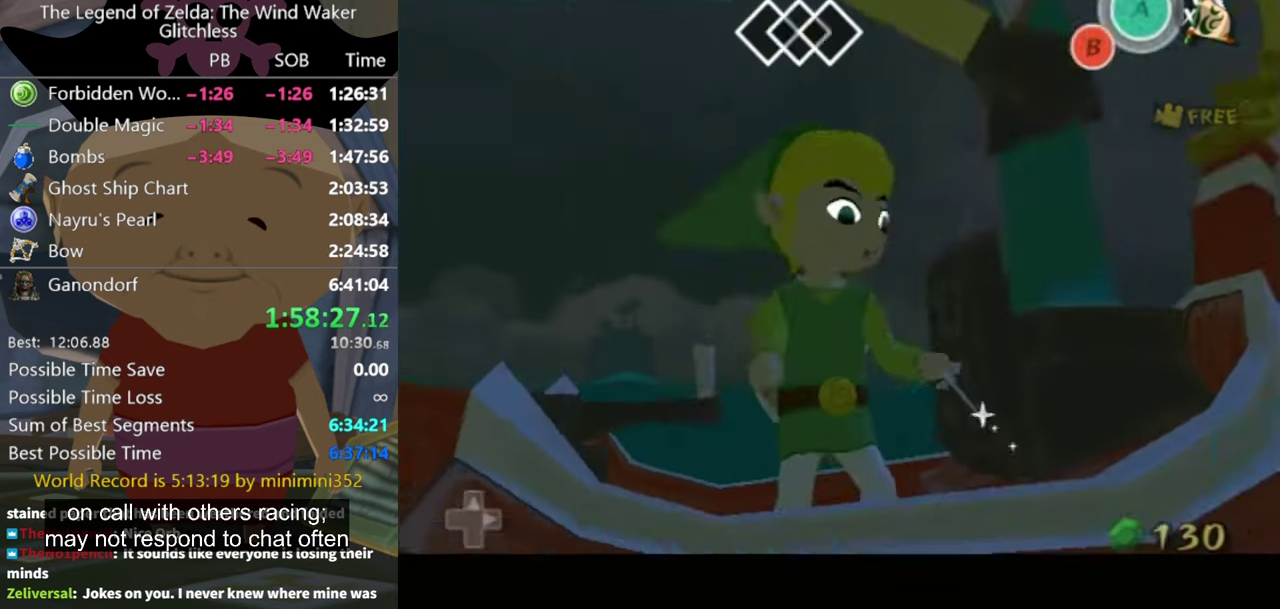
{"buttons": ["B"], "left_stick": "center", "right_stick": "center", "events": [[33, "Y", "up"], [500, "B", "down"]]}
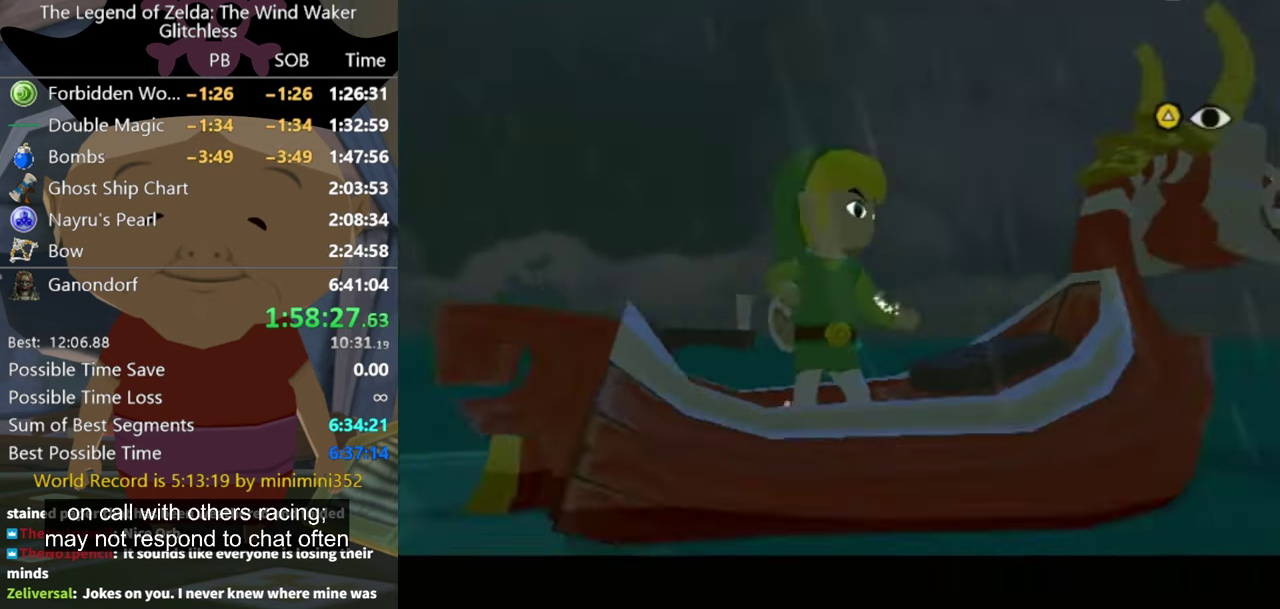
{"buttons": [], "left_stick": "center", "right_stick": "center", "events": [[33, "B", "up"], [433, "Y", "down"], [466, "Y", "up"]]}
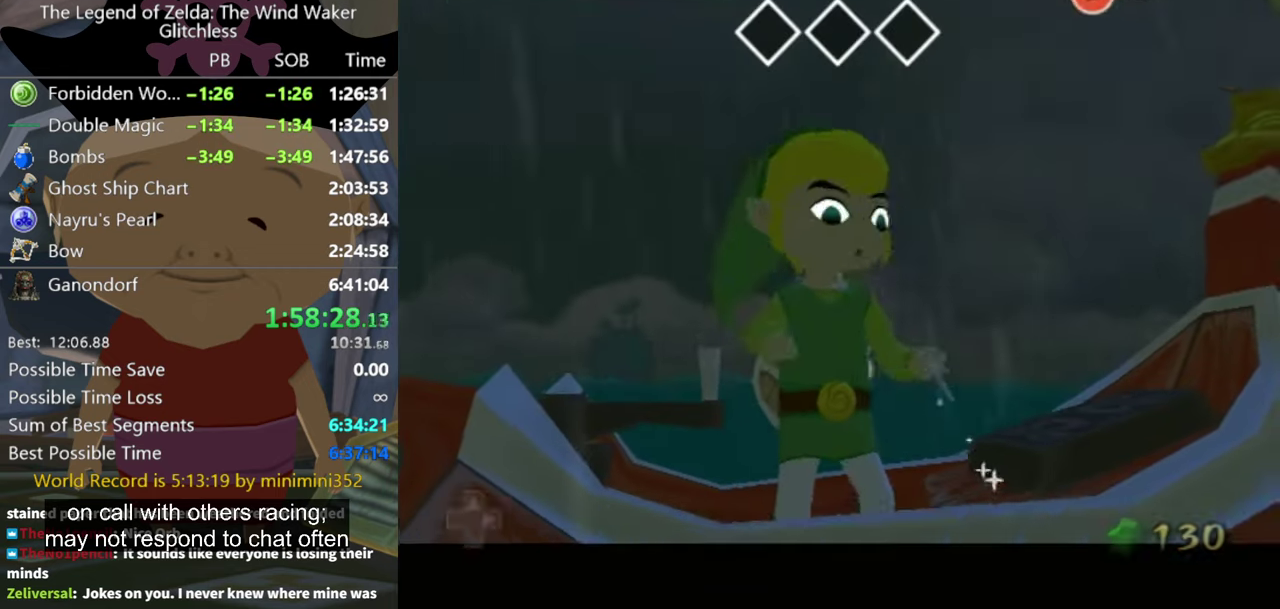
{"buttons": [], "left_stick": "center", "right_stick": "up", "events": [[266, "right_stick", "up"]]}
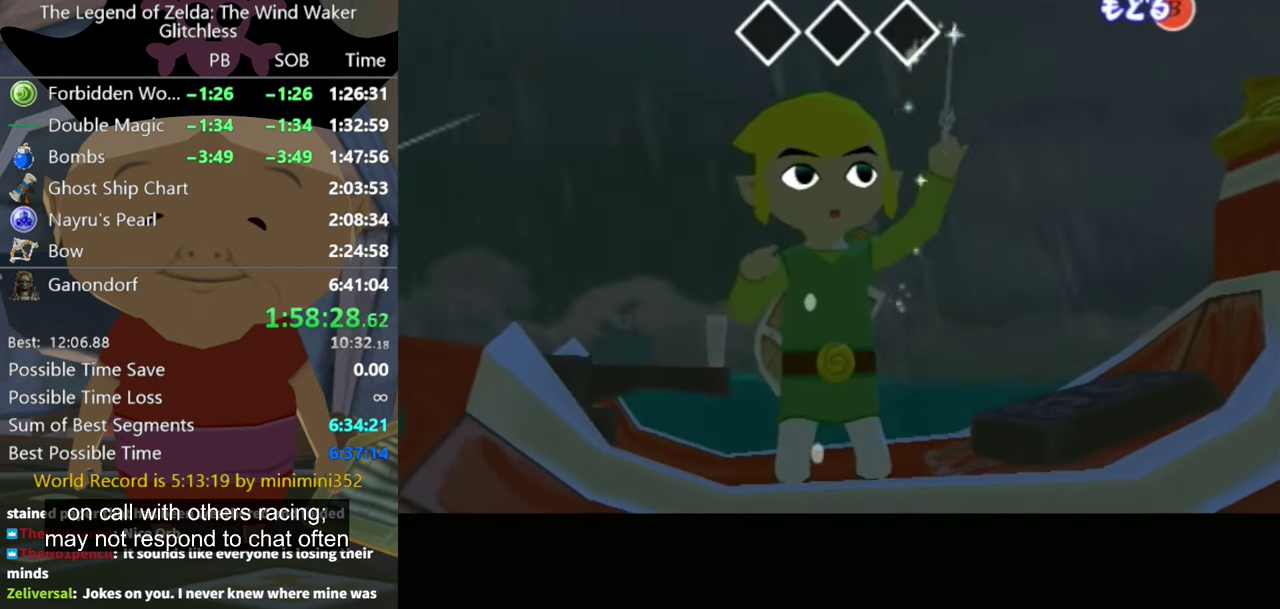
{"buttons": [], "left_stick": "center", "right_stick": "up", "events": []}
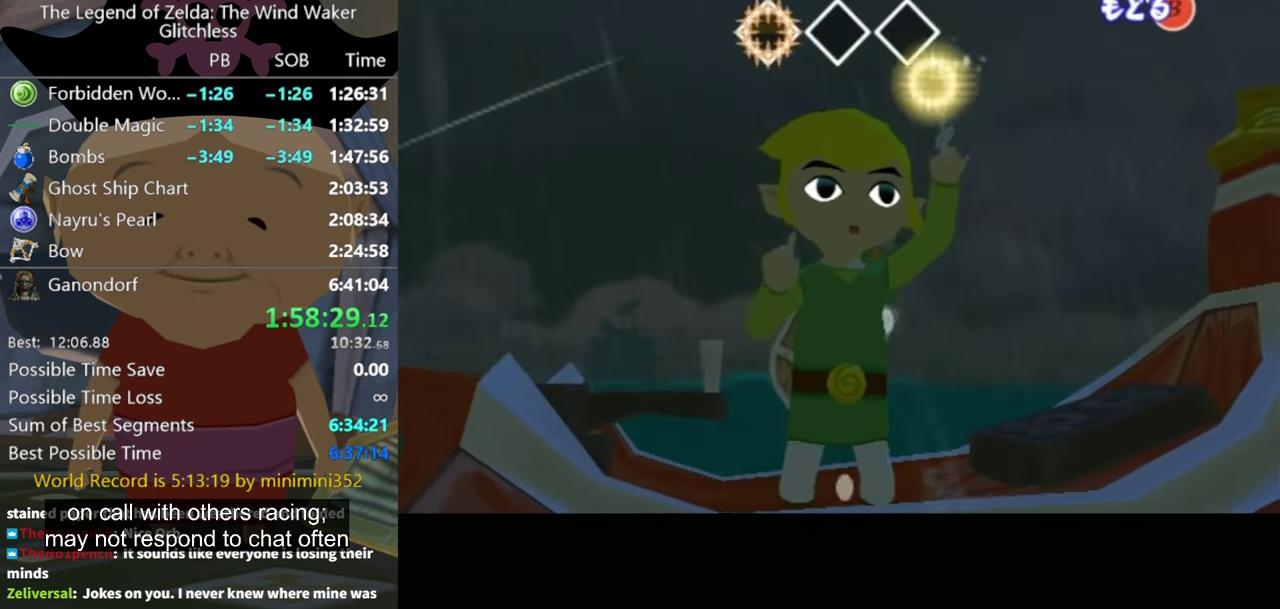
{"buttons": [], "left_stick": "center", "right_stick": "left", "events": [[200, "right_stick", "center"], [366, "right_stick", "left"]]}
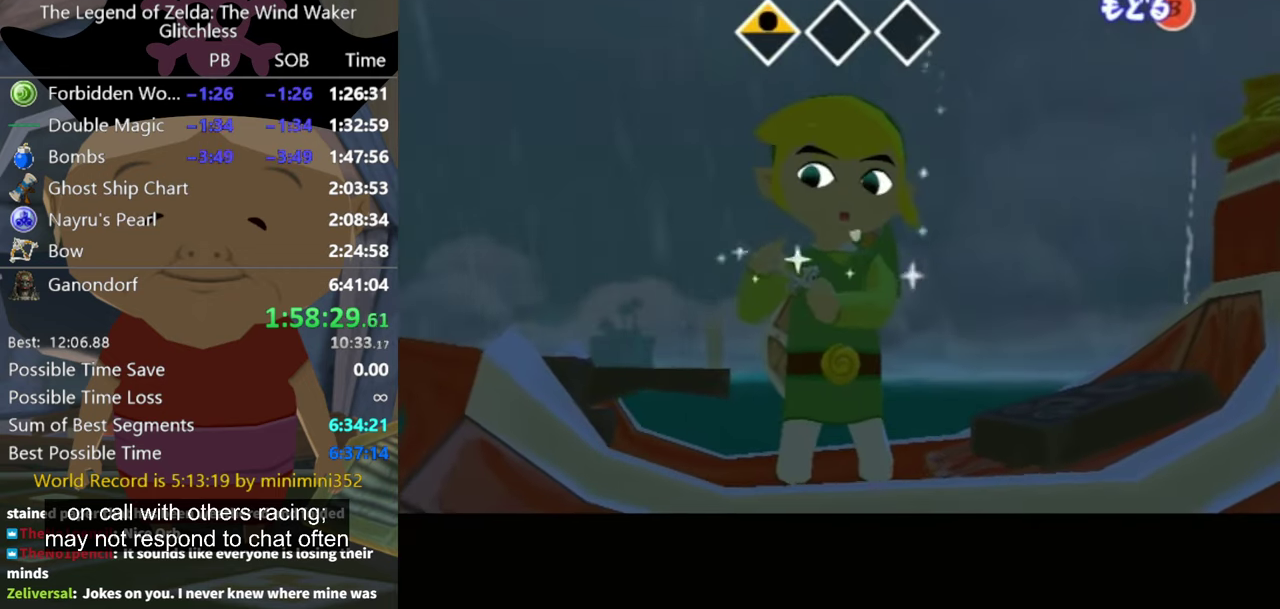
{"buttons": [], "left_stick": "center", "right_stick": "left", "events": []}
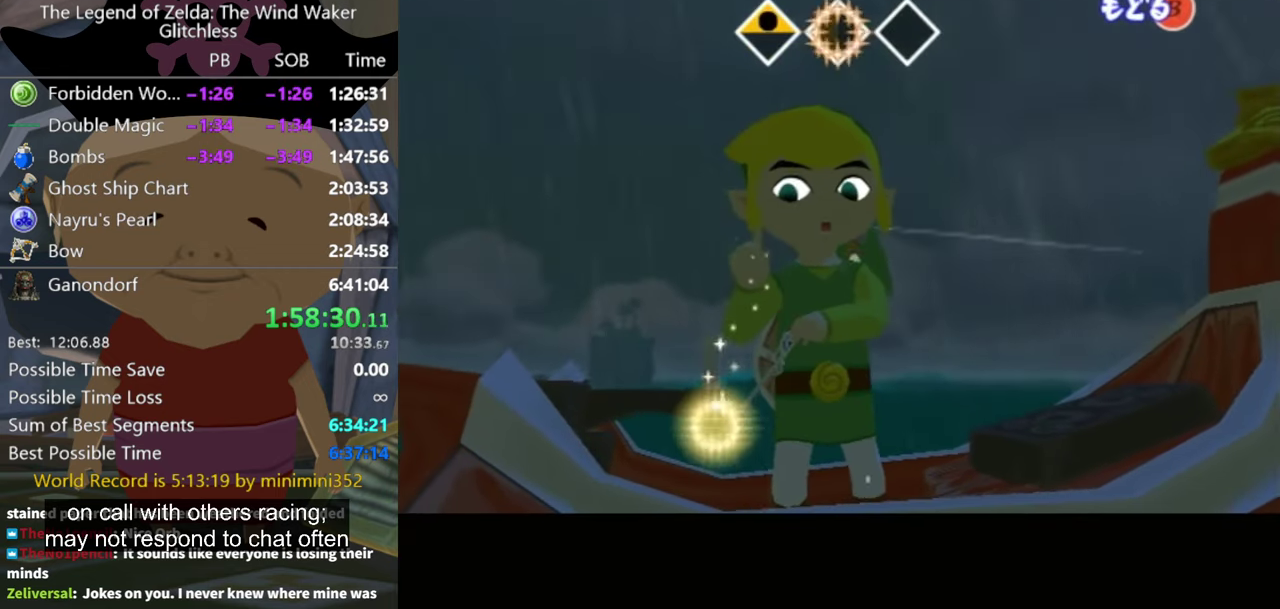
{"buttons": [], "left_stick": "center", "right_stick": "right", "events": [[133, "right_stick", "center"], [300, "right_stick", "right"]]}
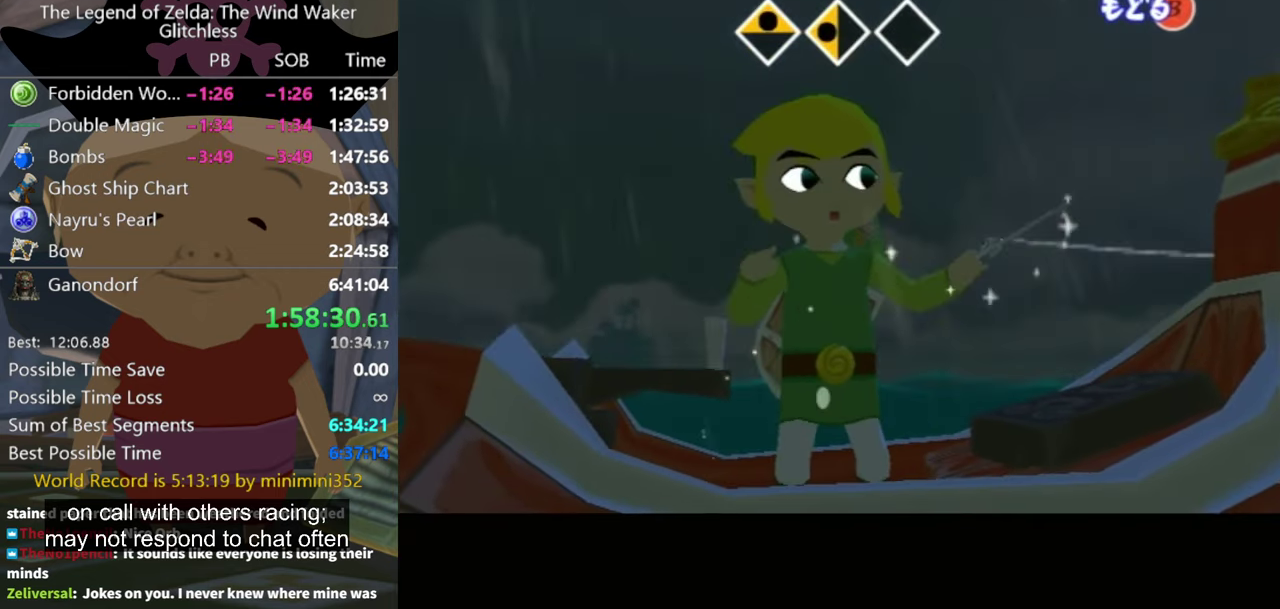
{"buttons": [], "left_stick": "center", "right_stick": "right", "events": []}
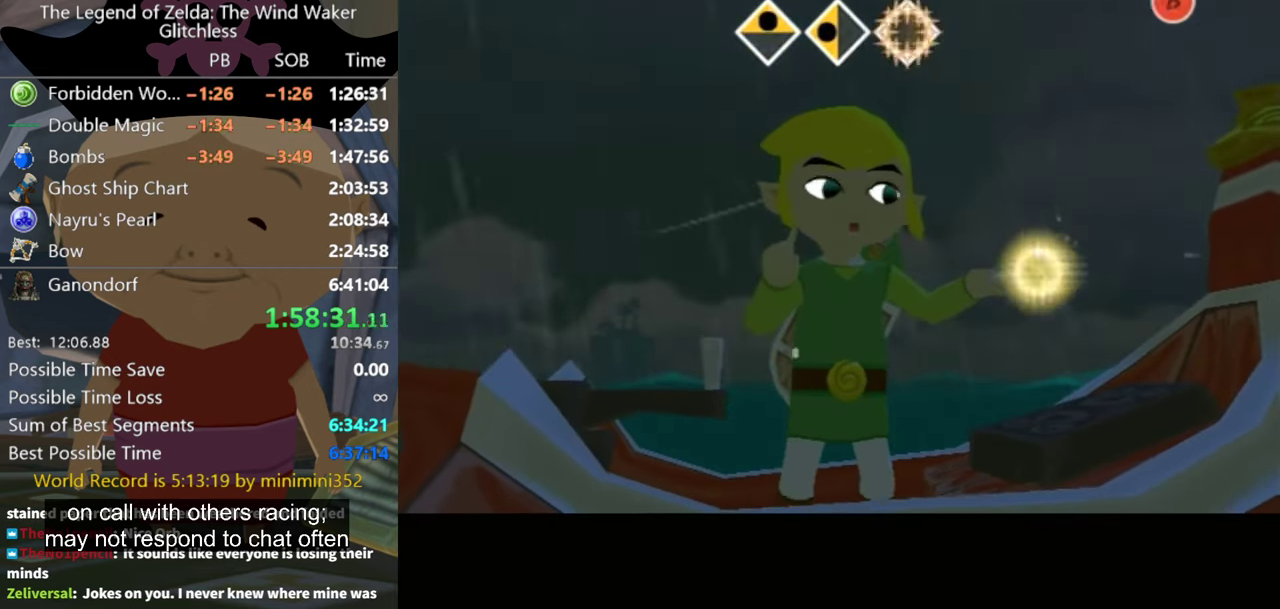
{"buttons": [], "left_stick": "center", "right_stick": "right", "events": []}
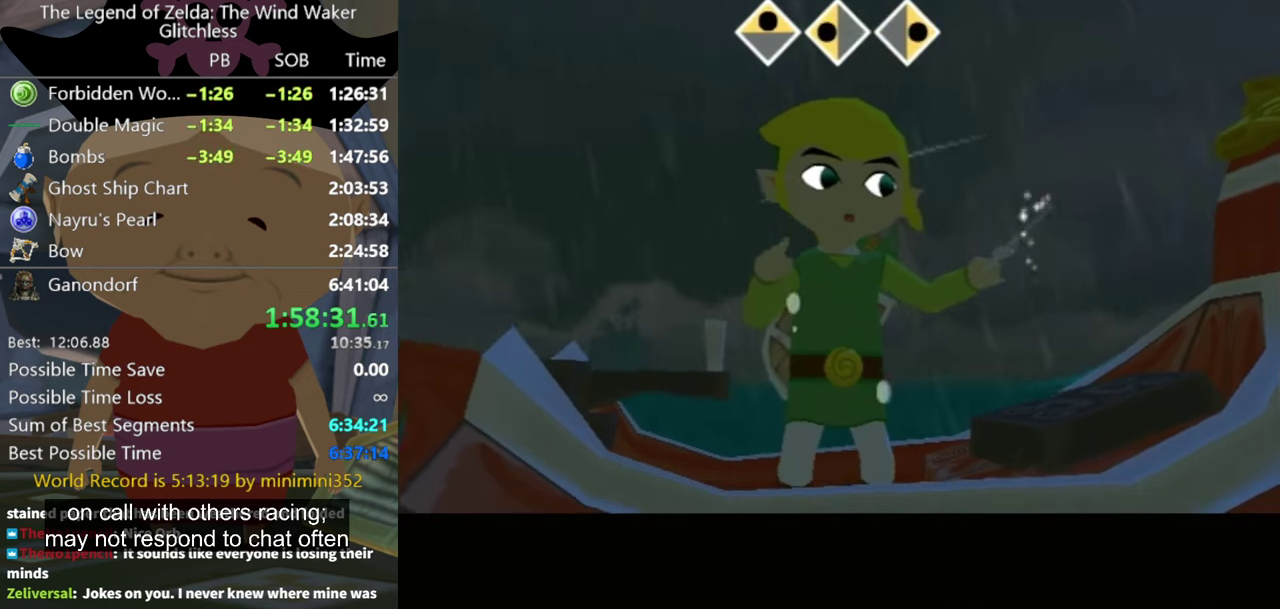
{"buttons": [], "left_stick": "center", "right_stick": "right", "events": []}
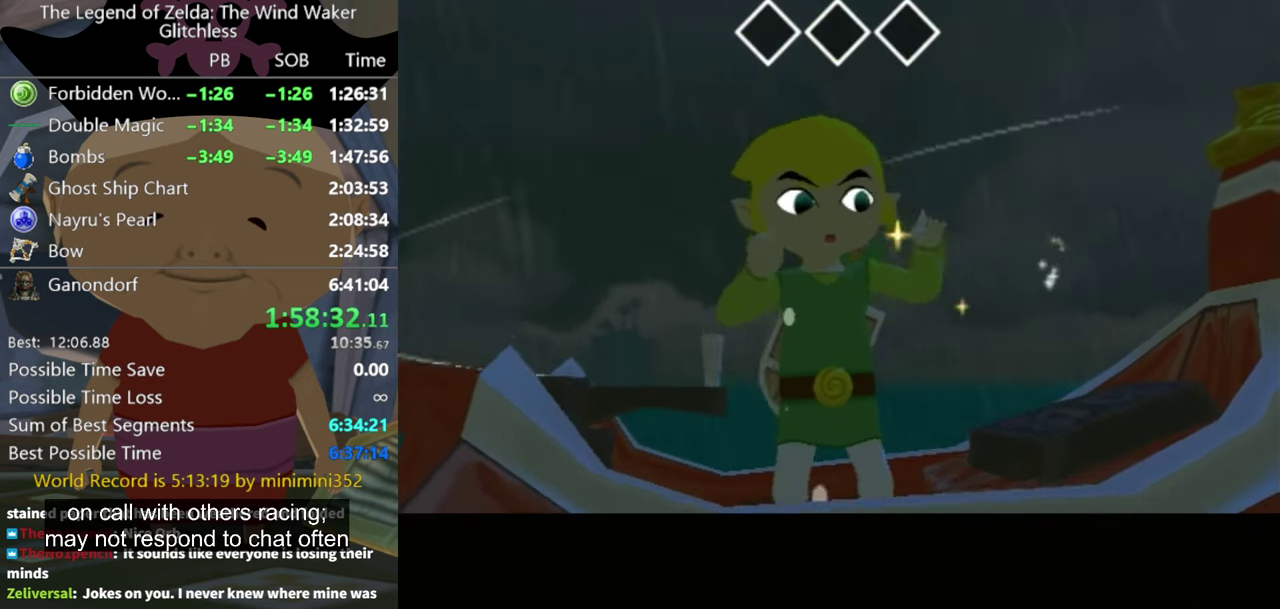
{"buttons": [], "left_stick": "center", "right_stick": "center", "events": [[34, "right_stick", "center"]]}